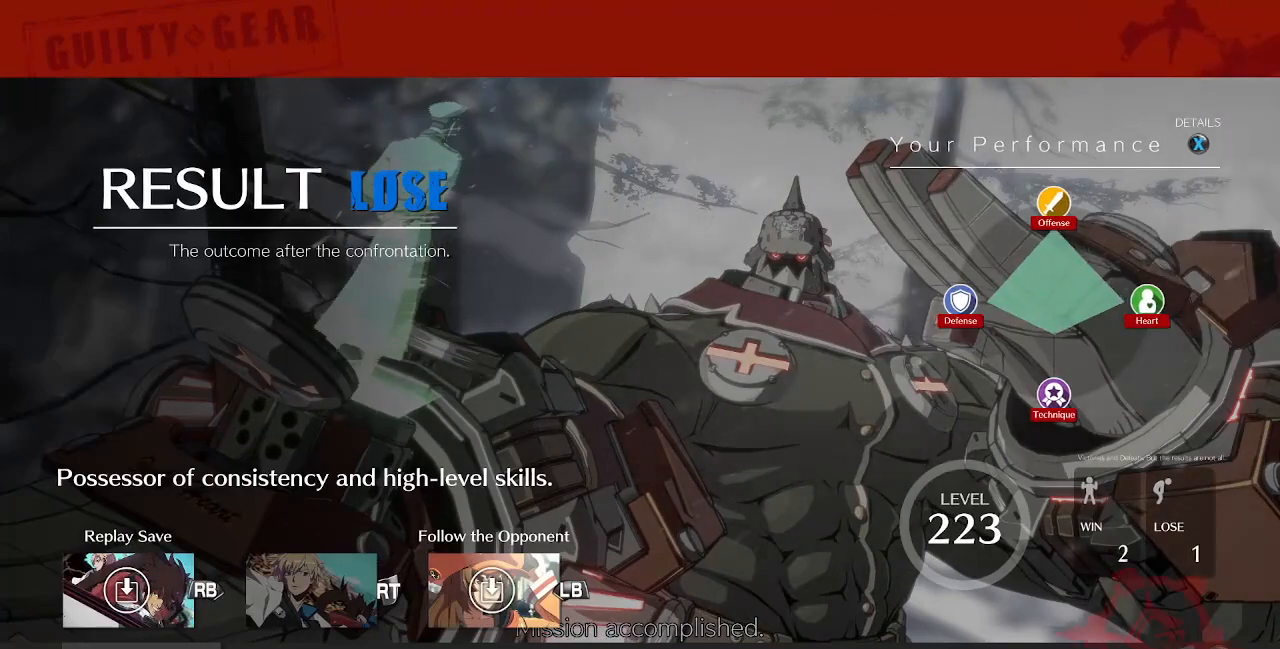
Gameplay with a controller (arcade stick); each line is a JSON object with the inputs held at the frame after it. "events" lists button and stick changes between this image and that frame as [ms after this image, input, new state], when the widget could be followed in between. Not read: L3 R3 other_buttons.
{"buttons": ["CROSS"], "events": [[80, "CROSS", "down"], [120, "CROSS", "up"], [240, "CROSS", "down"], [280, "CROSS", "up"], [360, "CROSS", "down"], [440, "CROSS", "up"], [480, "CROSS", "down"]]}
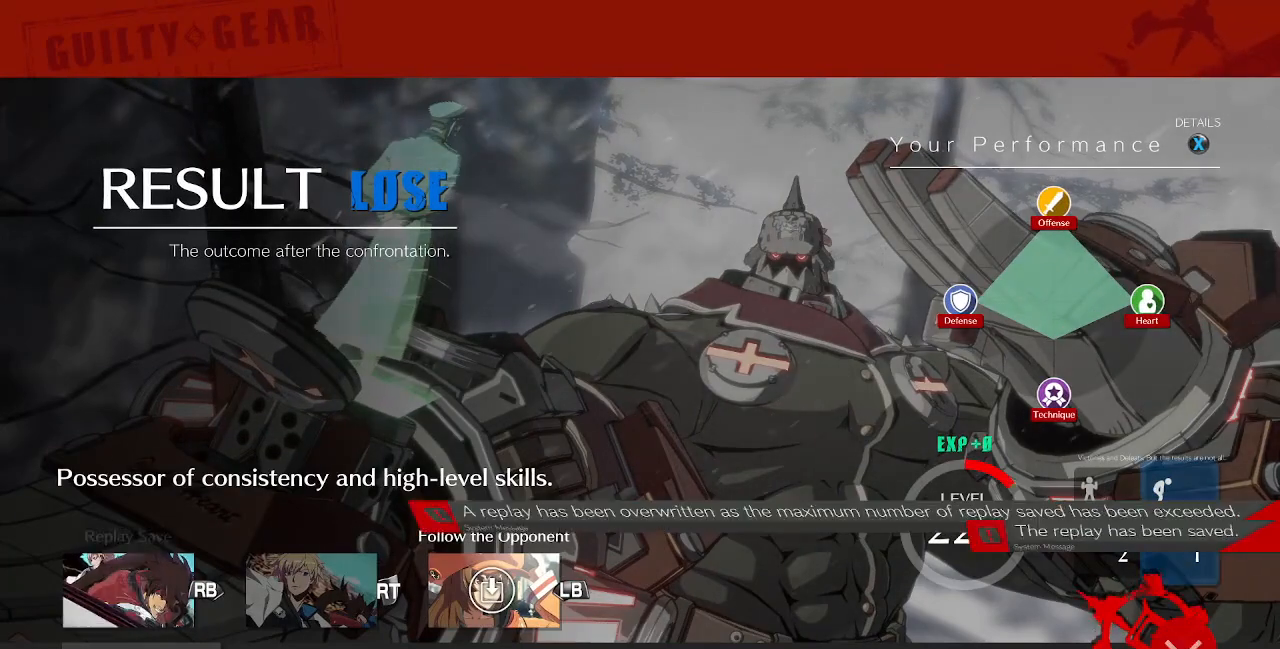
{"buttons": [], "events": [[120, "CROSS", "up"], [200, "CROSS", "down"], [320, "CROSS", "up"], [400, "CROSS", "down"], [480, "CROSS", "up"]]}
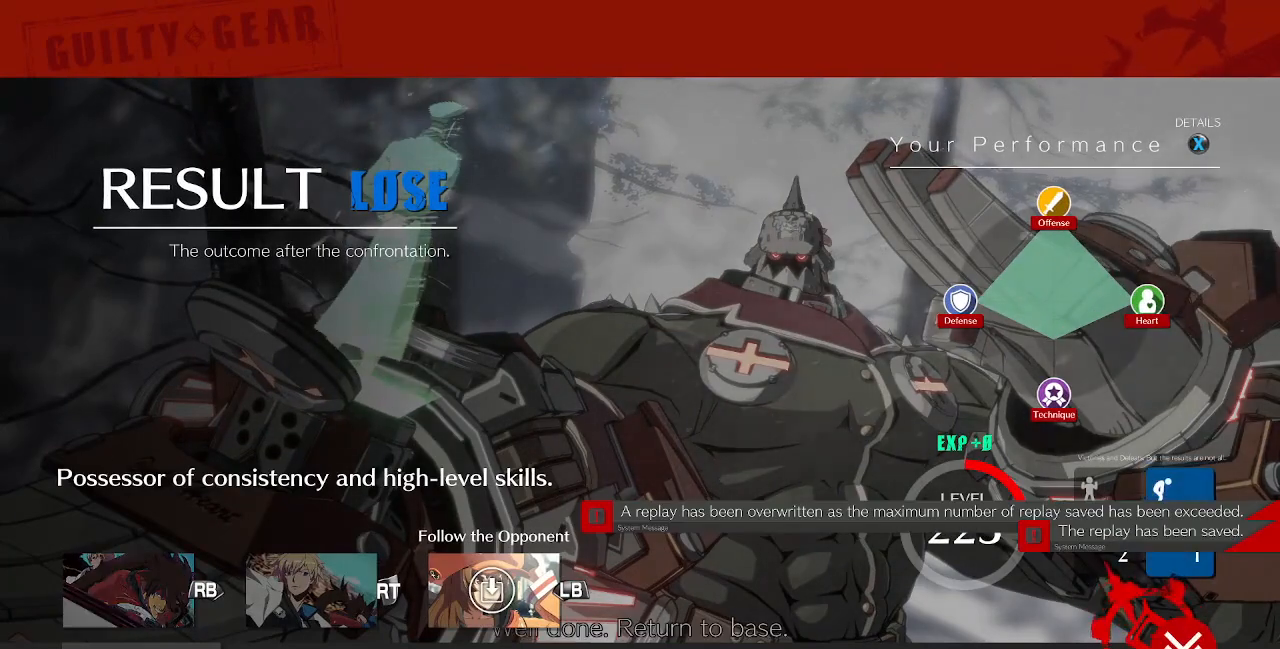
{"buttons": [], "events": [[160, "CROSS", "down"], [240, "CROSS", "up"], [440, "CROSS", "down"], [480, "CROSS", "up"]]}
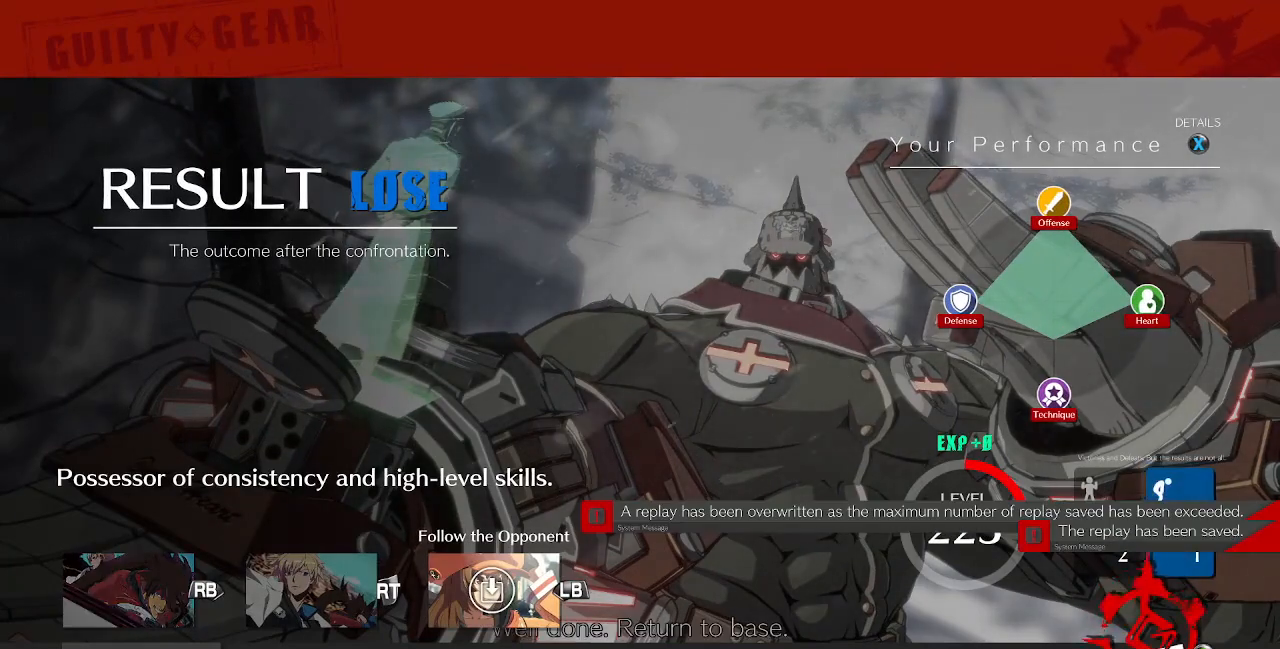
{"buttons": [], "events": [[120, "CROSS", "down"], [280, "CROSS", "up"]]}
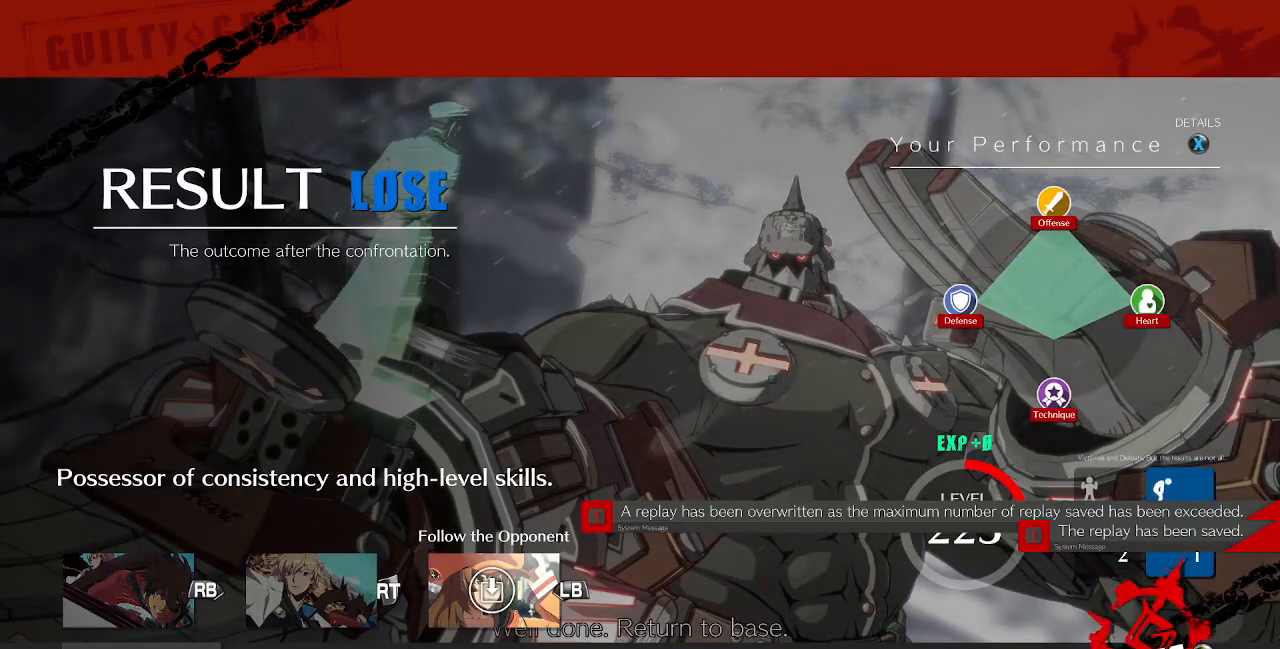
{"buttons": ["CROSS"], "events": [[440, "CROSS", "down"]]}
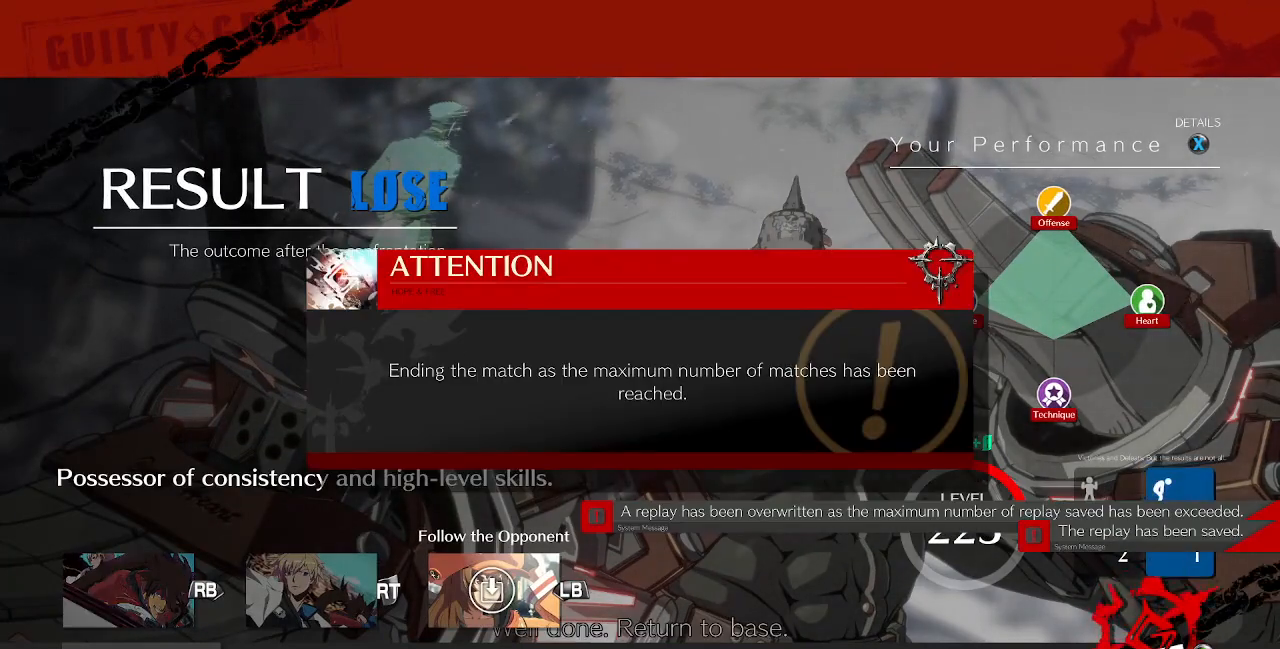
{"buttons": ["CROSS"], "events": [[40, "CROSS", "up"], [200, "CROSS", "down"], [280, "CROSS", "up"], [320, "CROSS", "down"], [400, "CROSS", "up"], [440, "CROSS", "down"]]}
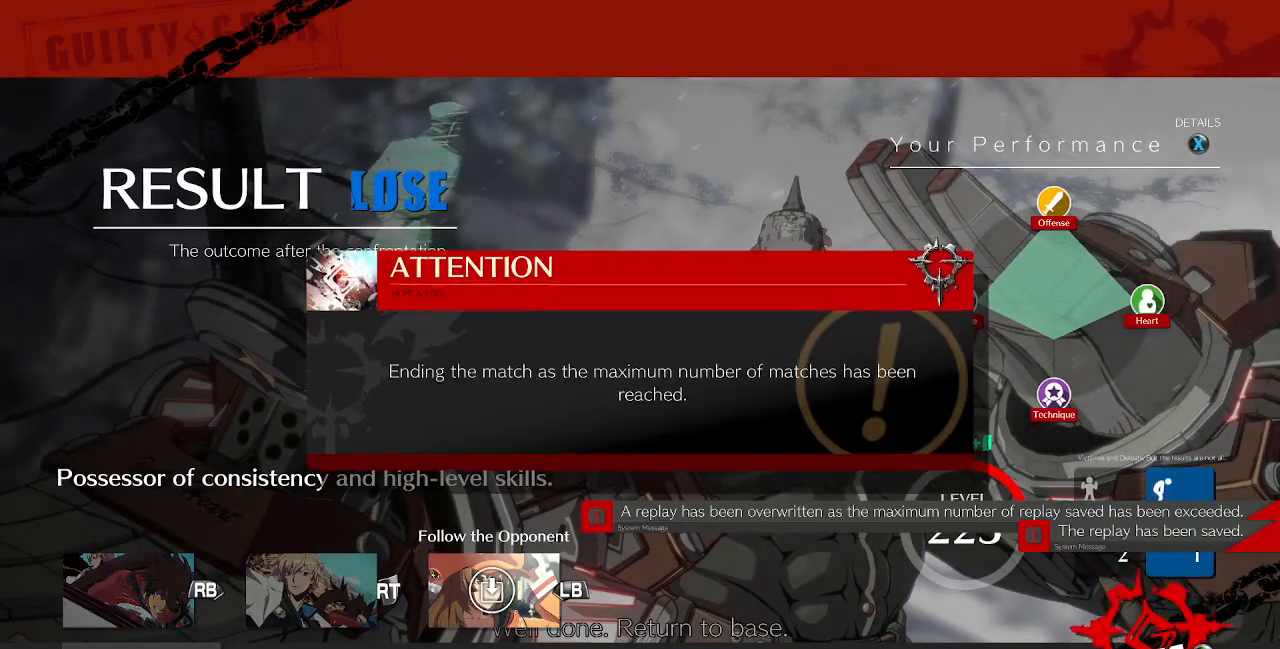
{"buttons": [], "events": [[40, "CROSS", "up"], [80, "CROSS", "down"], [200, "CROSS", "up"]]}
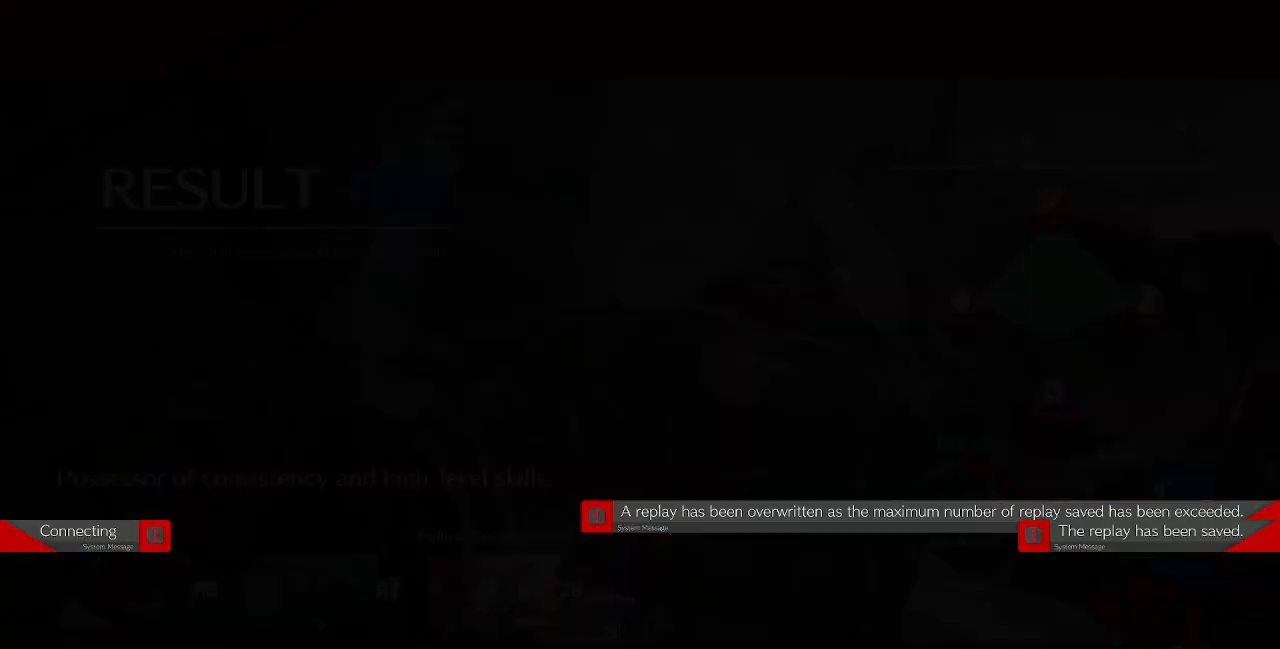
{"buttons": [], "events": []}
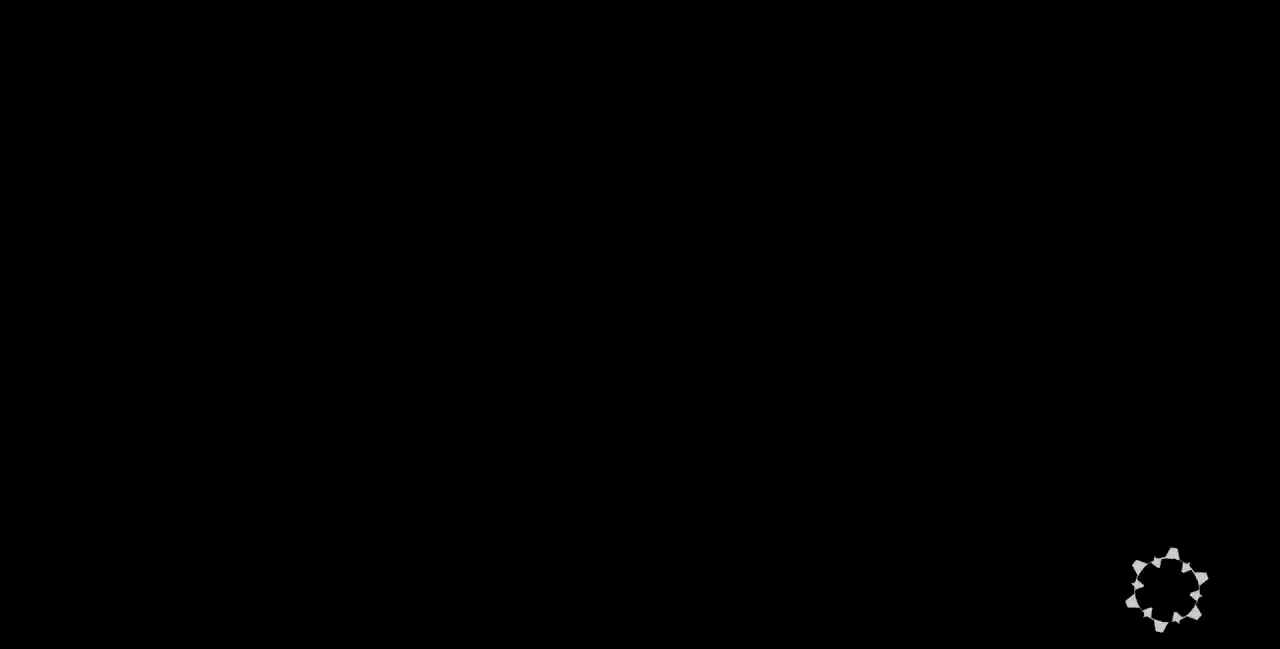
{"buttons": [], "events": []}
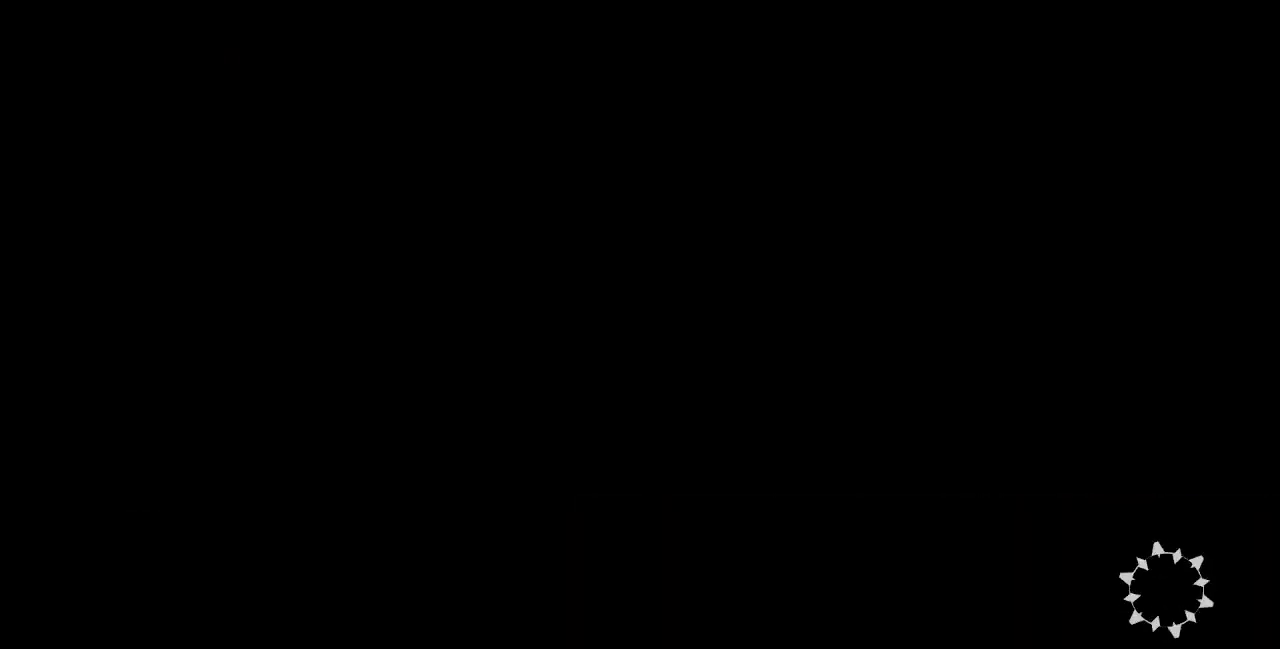
{"buttons": [], "events": []}
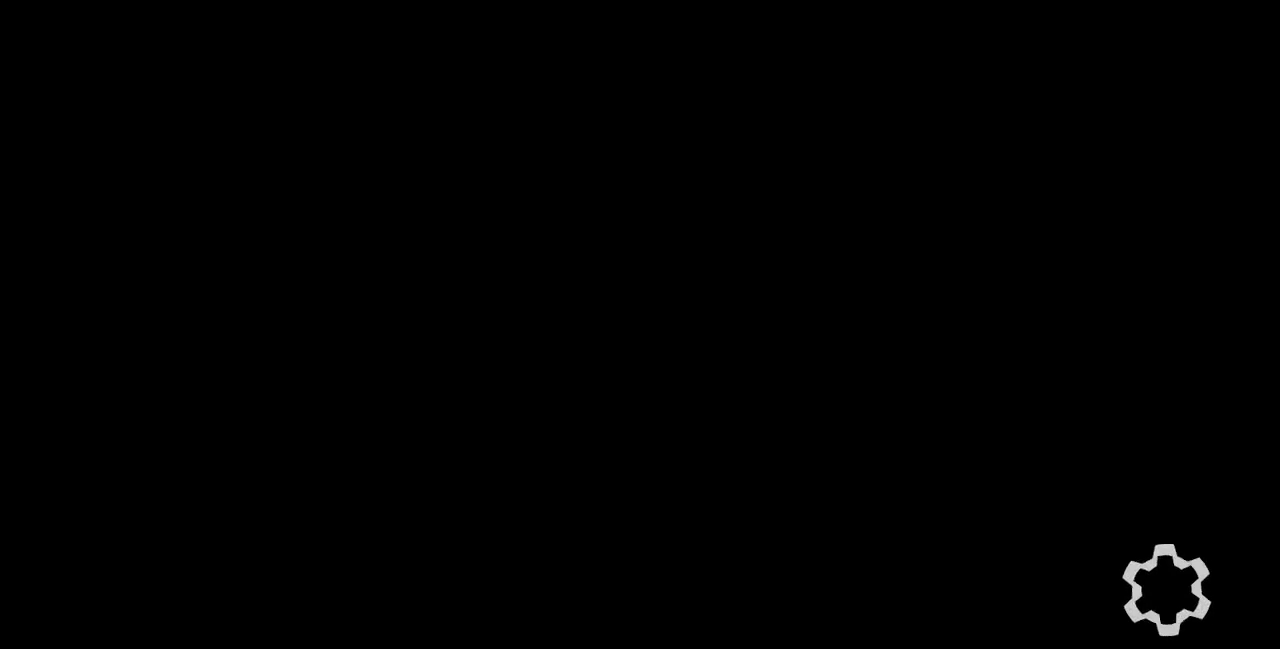
{"buttons": [], "events": []}
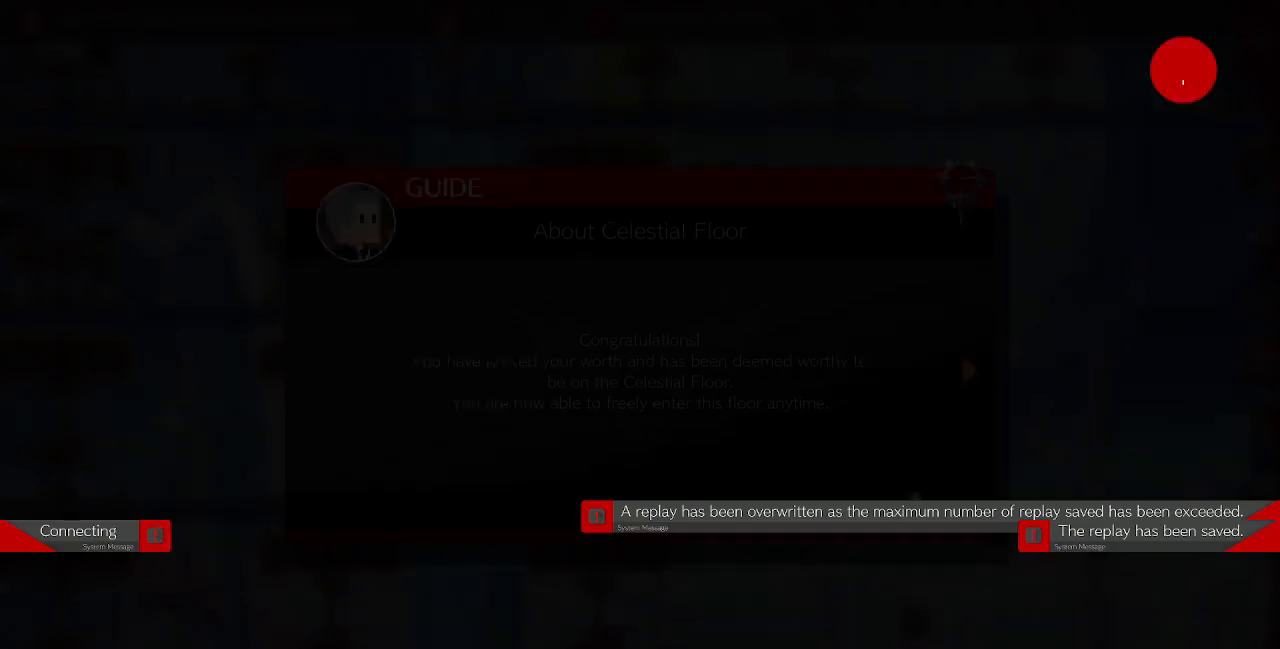
{"buttons": [], "events": []}
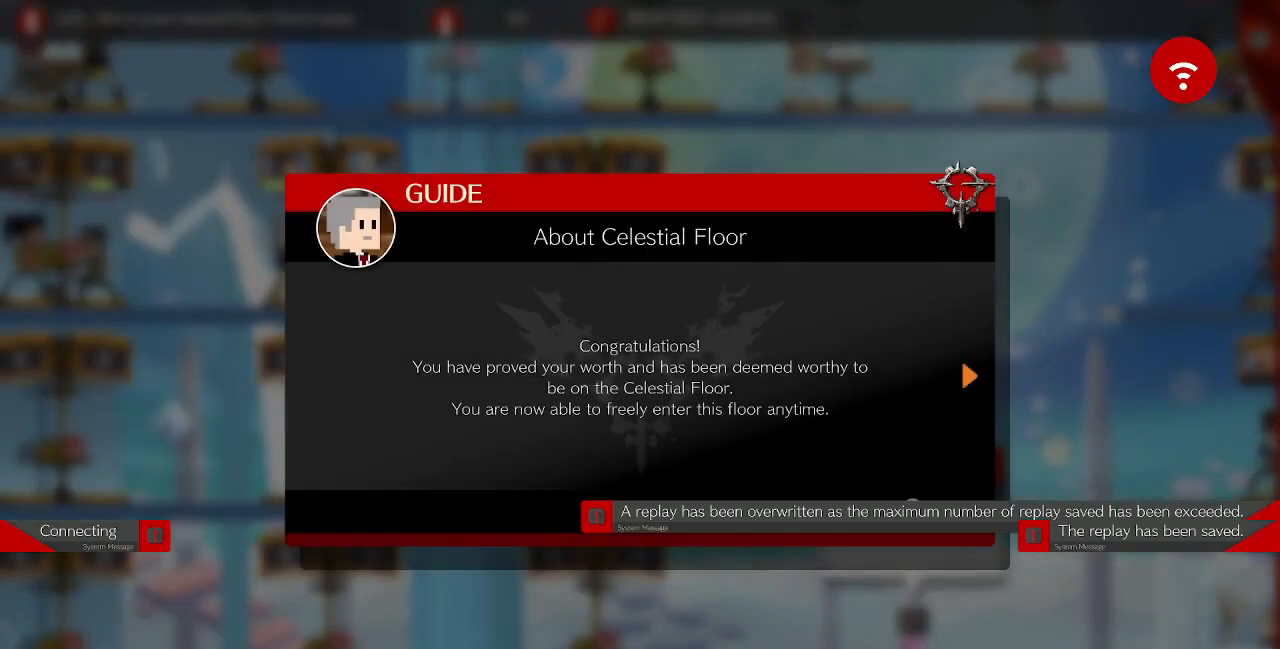
{"buttons": ["CROSS"], "events": [[480, "CROSS", "down"]]}
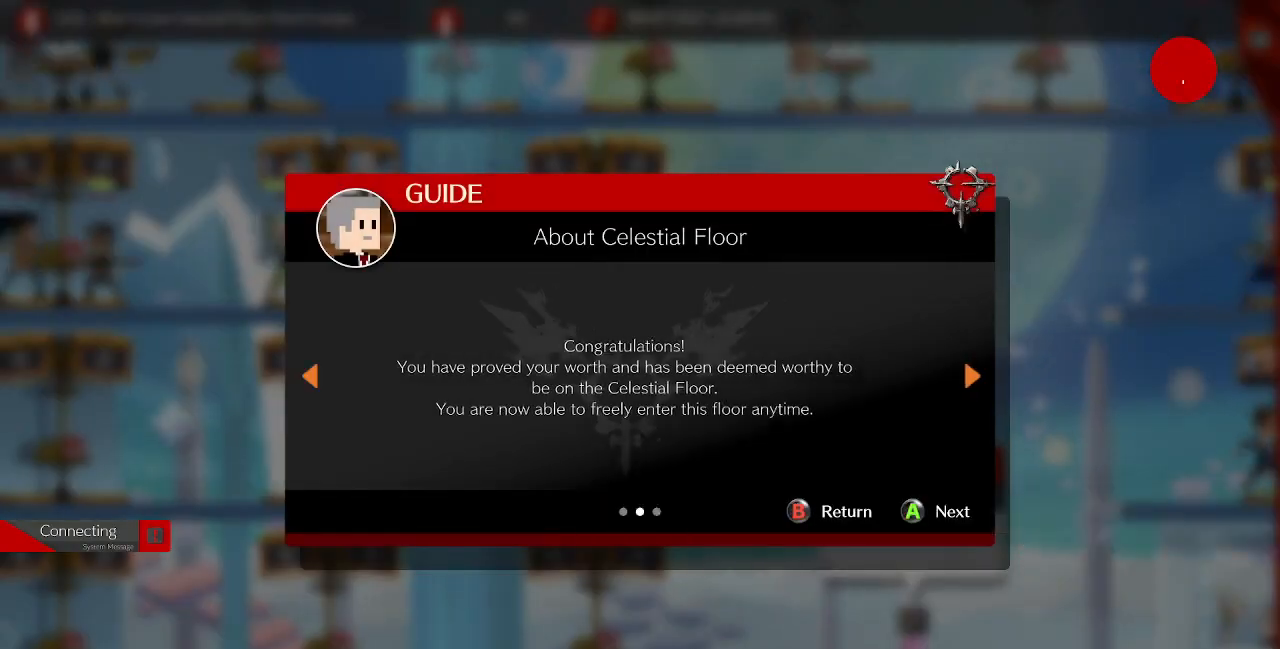
{"buttons": [], "events": [[80, "CROSS", "up"], [320, "CROSS", "down"], [400, "CROSS", "up"]]}
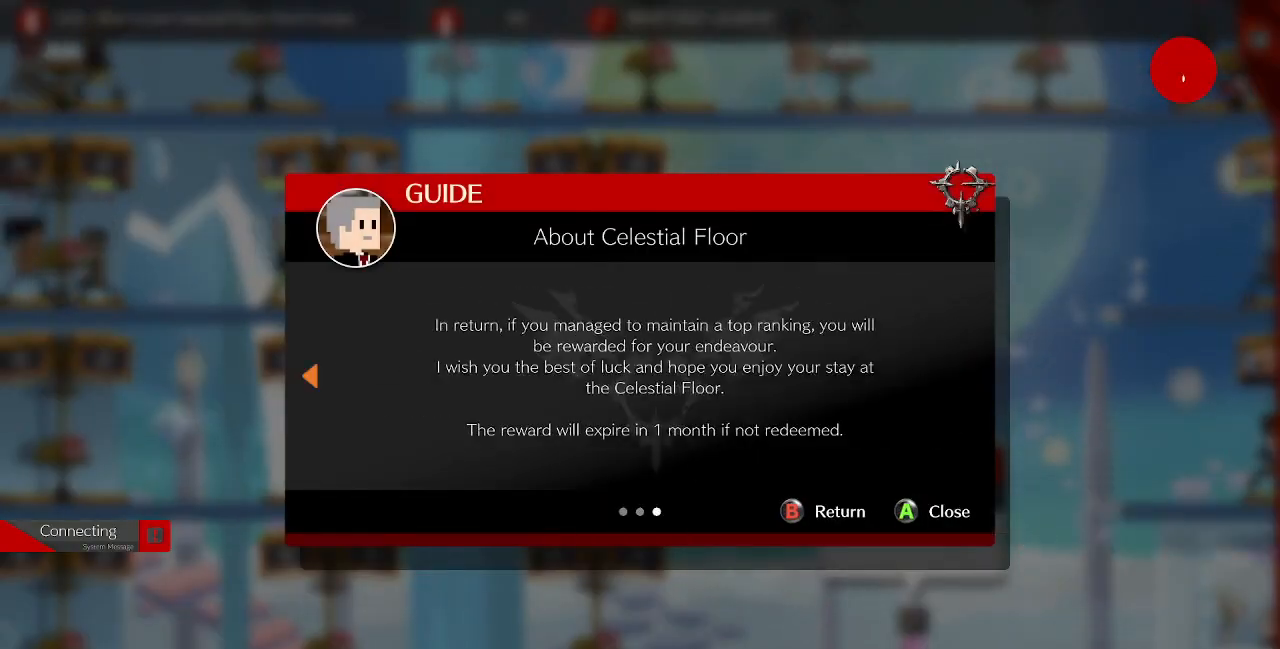
{"buttons": [], "events": [[160, "CROSS", "down"], [280, "CROSS", "up"]]}
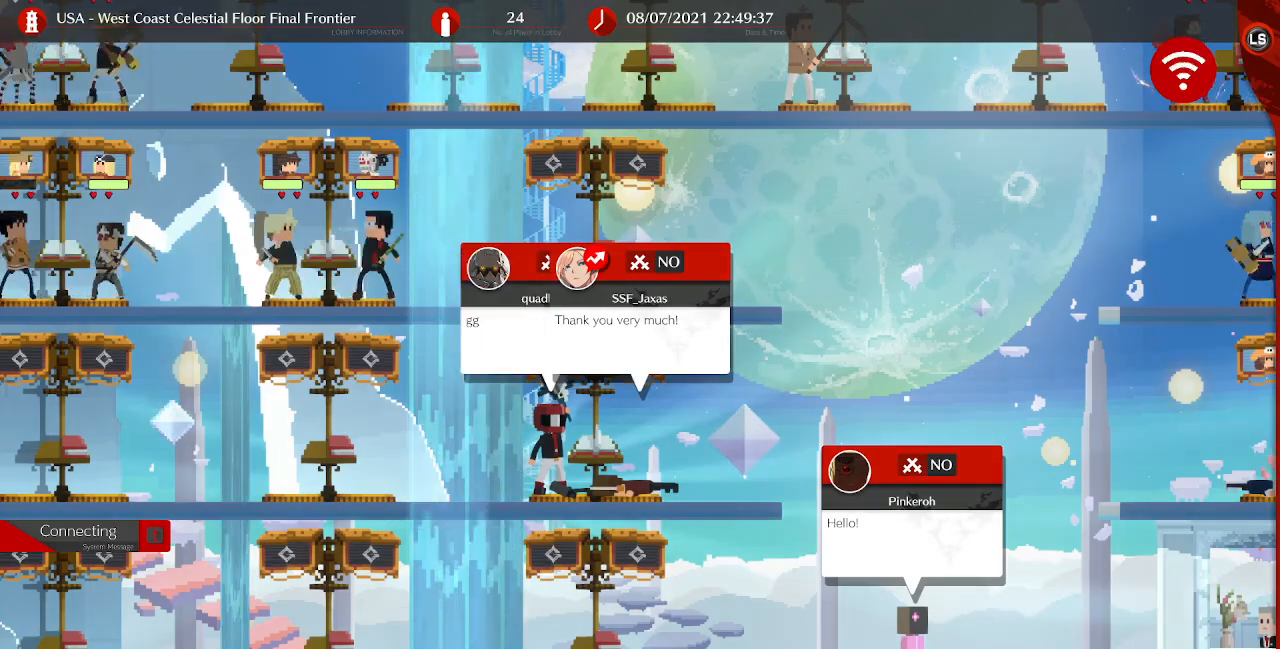
{"buttons": [], "events": []}
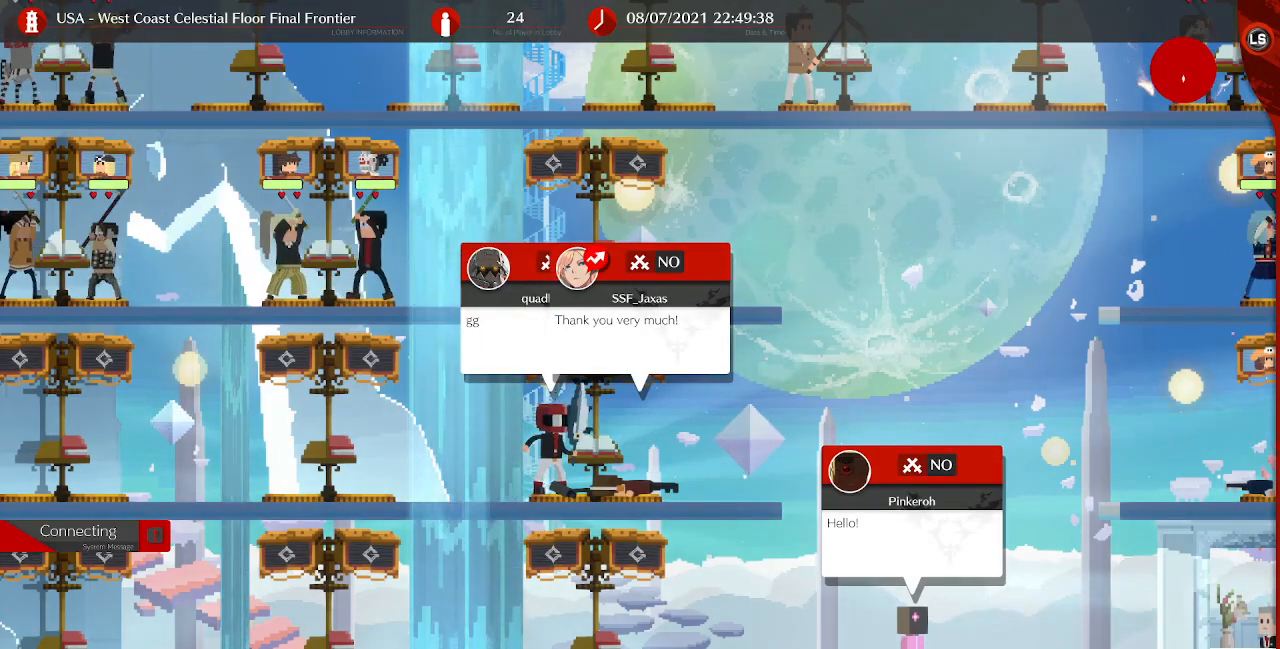
{"buttons": [], "events": []}
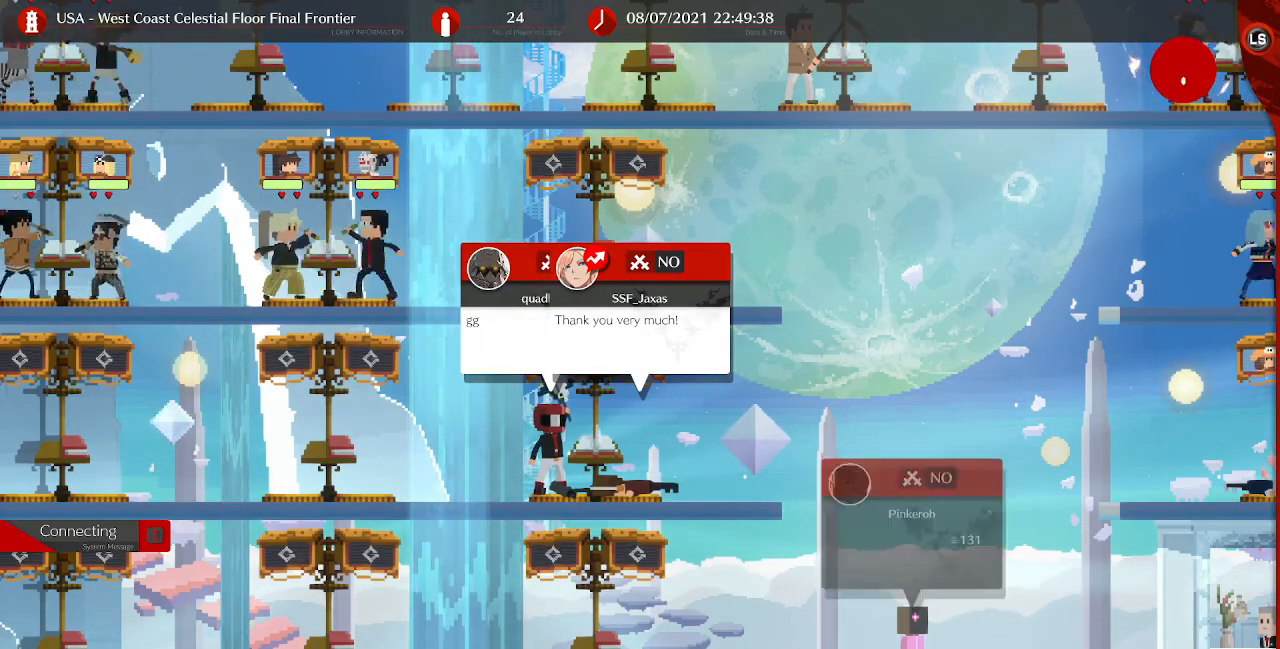
{"buttons": [], "events": []}
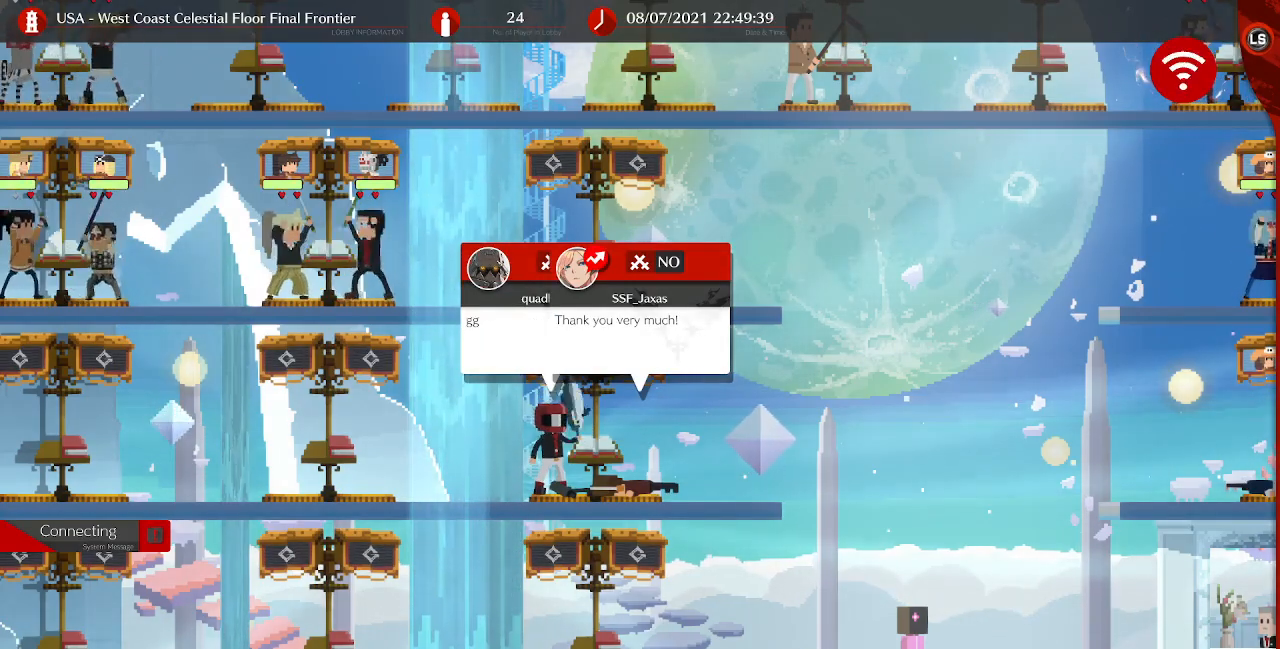
{"buttons": ["DPAD_RIGHT"], "events": [[320, "DPAD_RIGHT", "down"]]}
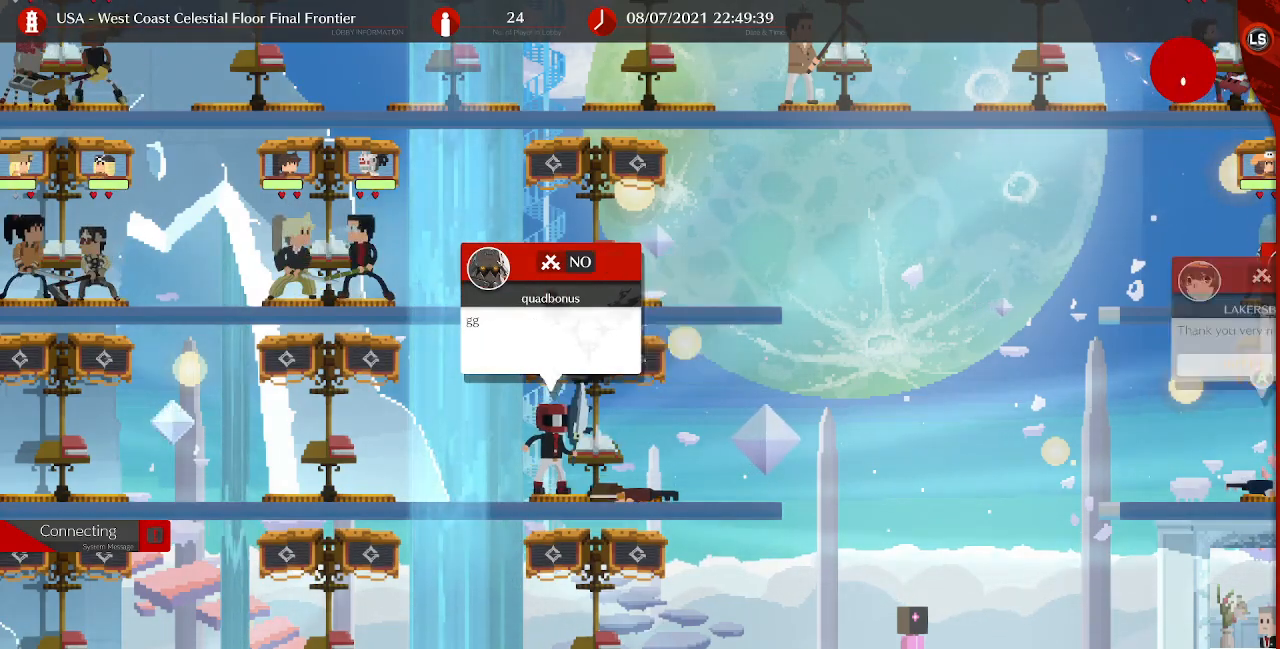
{"buttons": ["DPAD_RIGHT"], "events": [[80, "DPAD_RIGHT", "up"], [440, "DPAD_RIGHT", "down"]]}
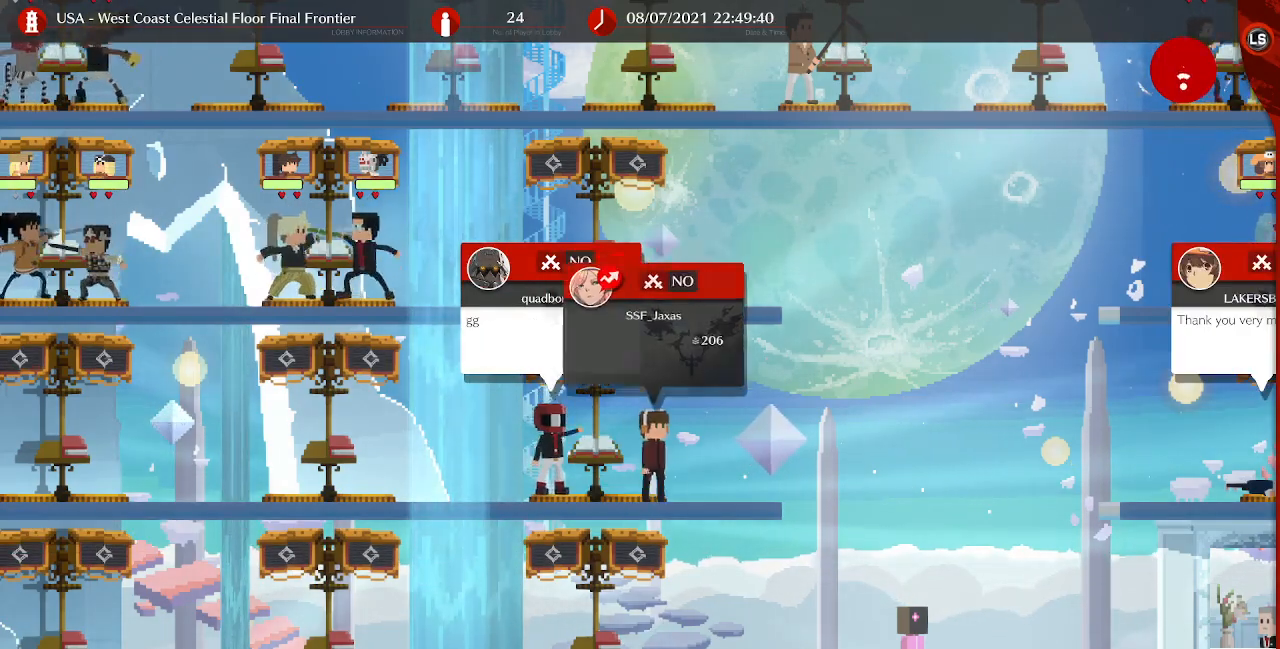
{"buttons": ["L2"], "events": [[80, "DPAD_RIGHT", "up"], [400, "L2", "down"]]}